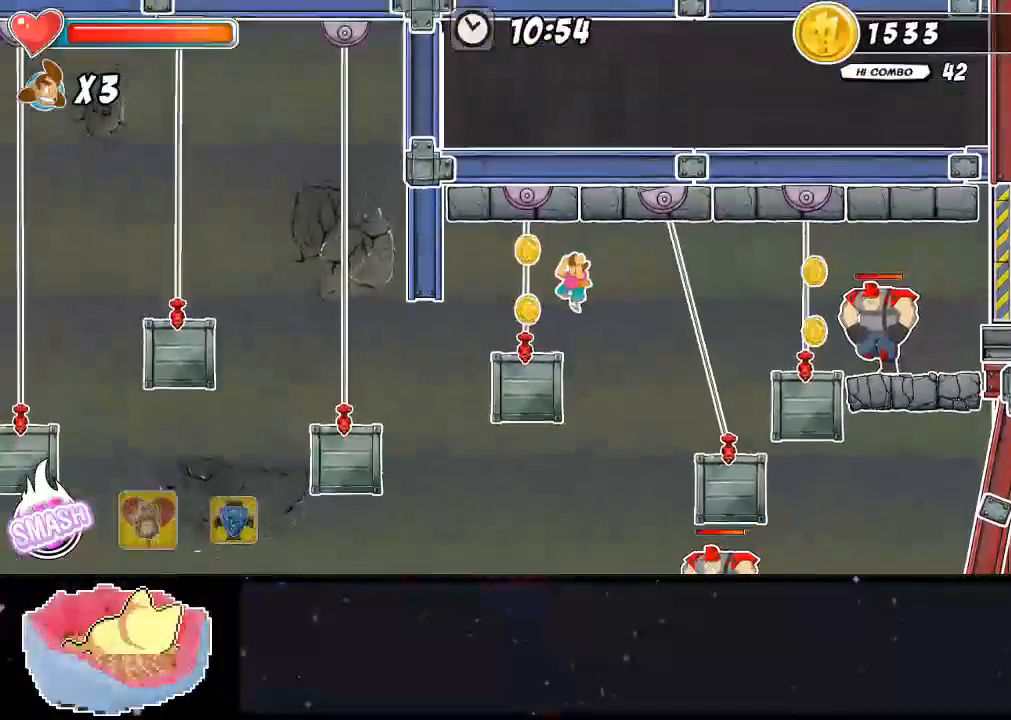
Gameplay with a controller (Xbox layout); each line is a JSON object with the inputs held at the frame after it. "events" lists button and stick changes between this image and that frame as [ms after this image, input, new state], when the widget could be followed in between. Not read: L3 R3.
{"buttons": ["A"], "left_stick": "center", "right_stick": "center", "events": [[367, "A", "down"]]}
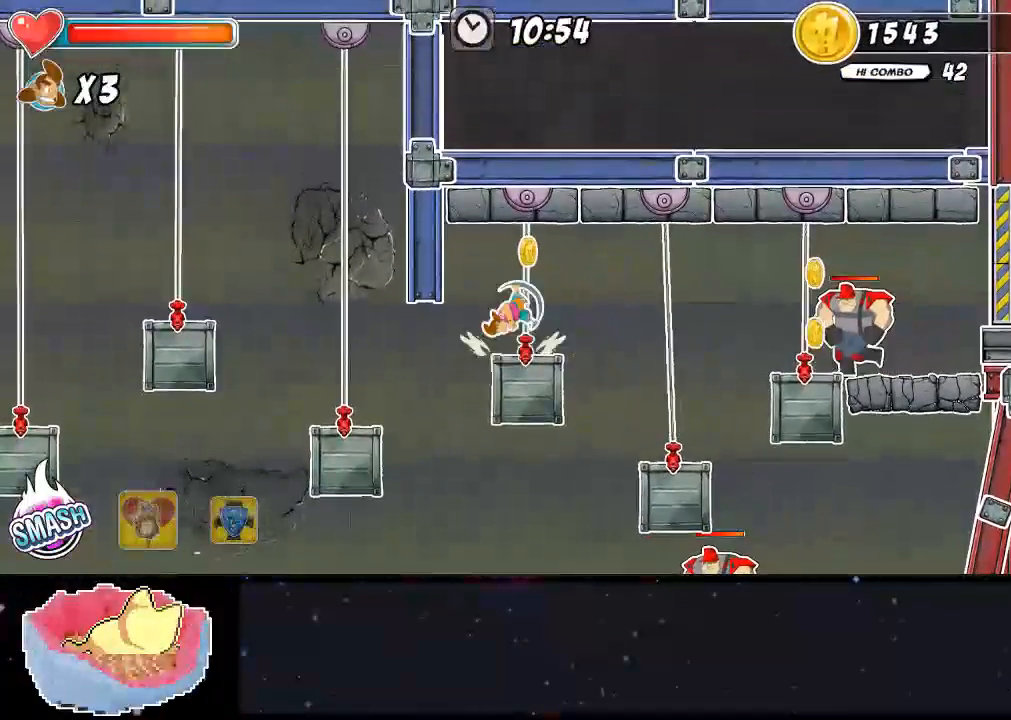
{"buttons": [], "left_stick": "center", "right_stick": "center", "events": [[100, "A", "up"], [367, "DPAD_RIGHT", "down"], [433, "DPAD_RIGHT", "up"]]}
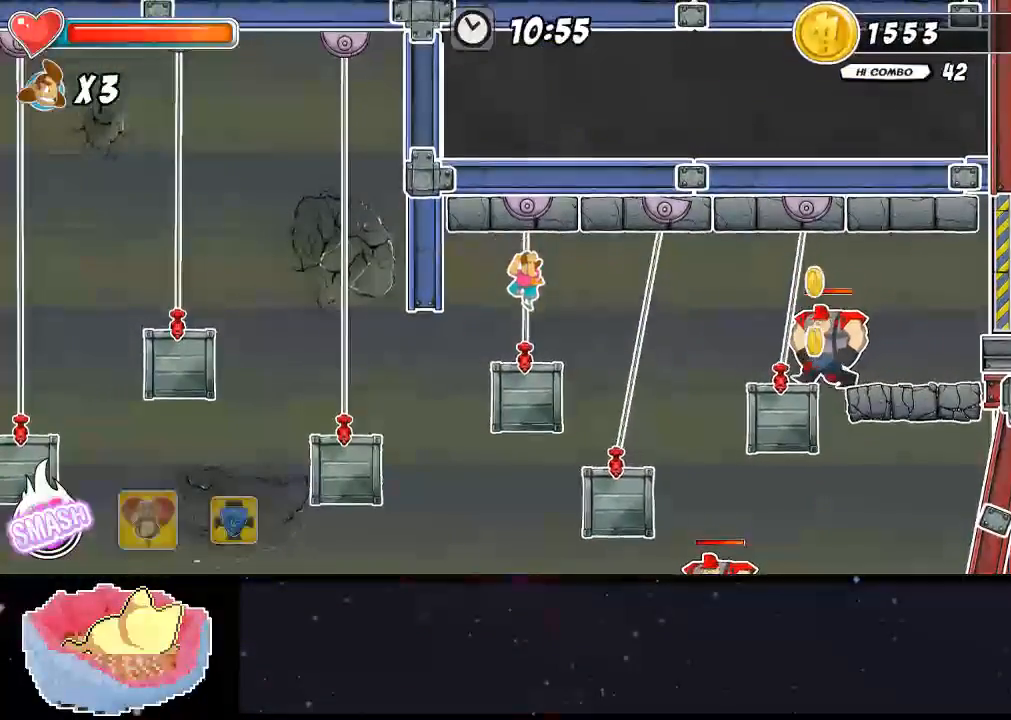
{"buttons": ["A"], "left_stick": "center", "right_stick": "center", "events": [[267, "A", "down"], [367, "A", "up"], [433, "A", "down"]]}
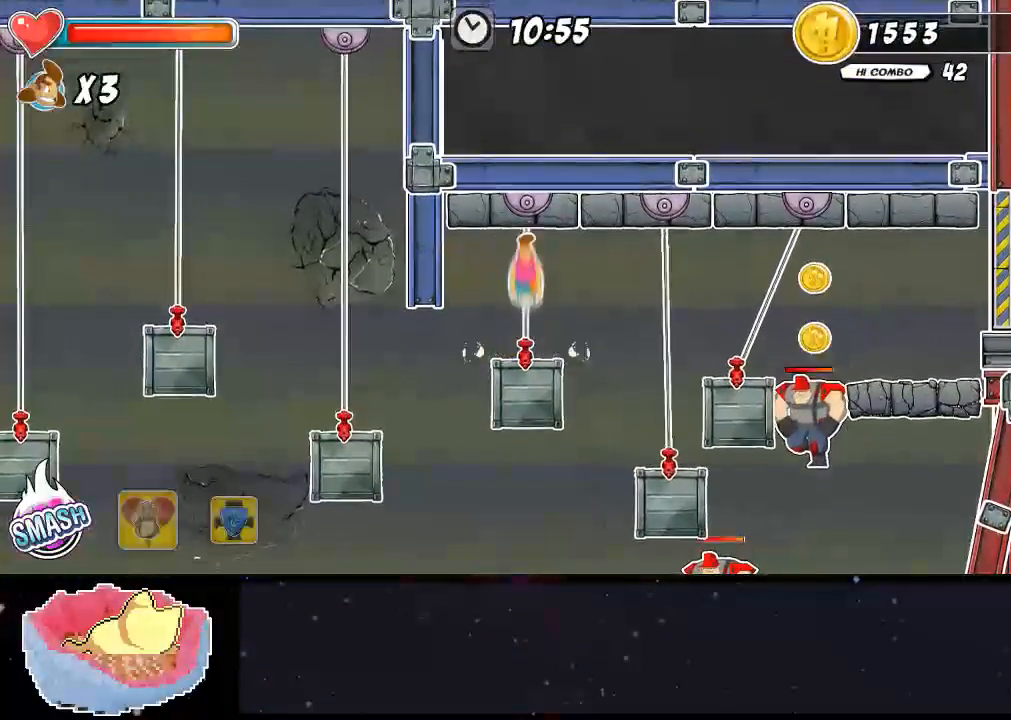
{"buttons": ["Y", "DPAD_UP"], "left_stick": "center", "right_stick": "center", "events": [[67, "A", "up"], [67, "DPAD_UP", "down"], [133, "Y", "down"], [233, "Y", "up"], [267, "Y", "down"], [300, "Y", "up"], [367, "Y", "down"], [433, "Y", "up"], [500, "Y", "down"]]}
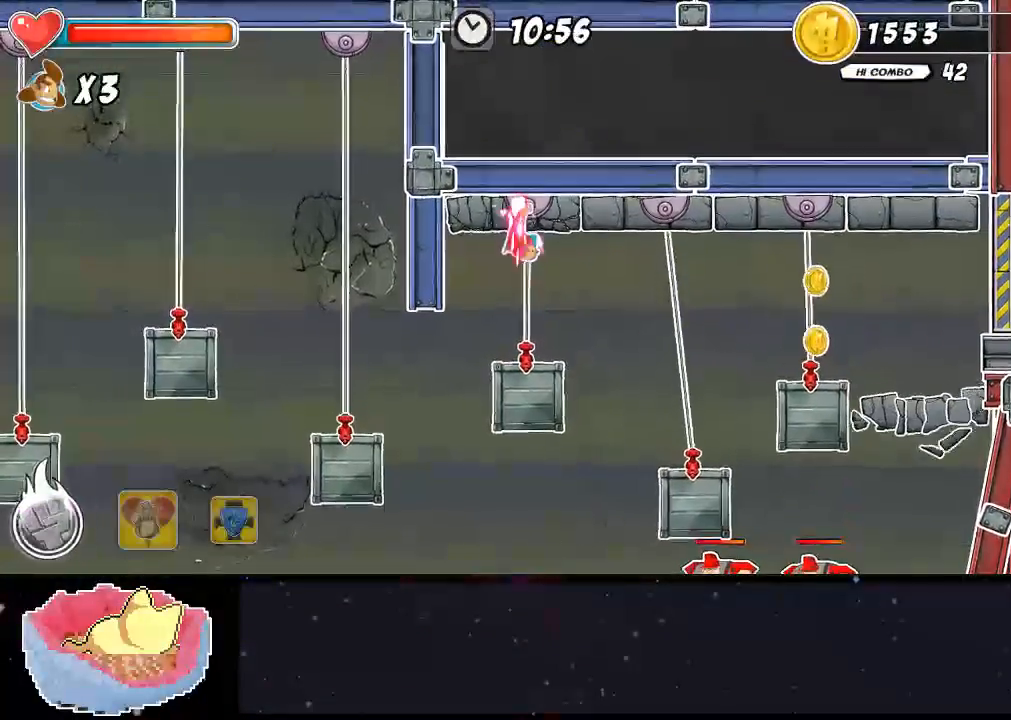
{"buttons": ["DPAD_UP"], "left_stick": "center", "right_stick": "center", "events": [[200, "Y", "up"], [433, "X", "down"], [500, "X", "up"]]}
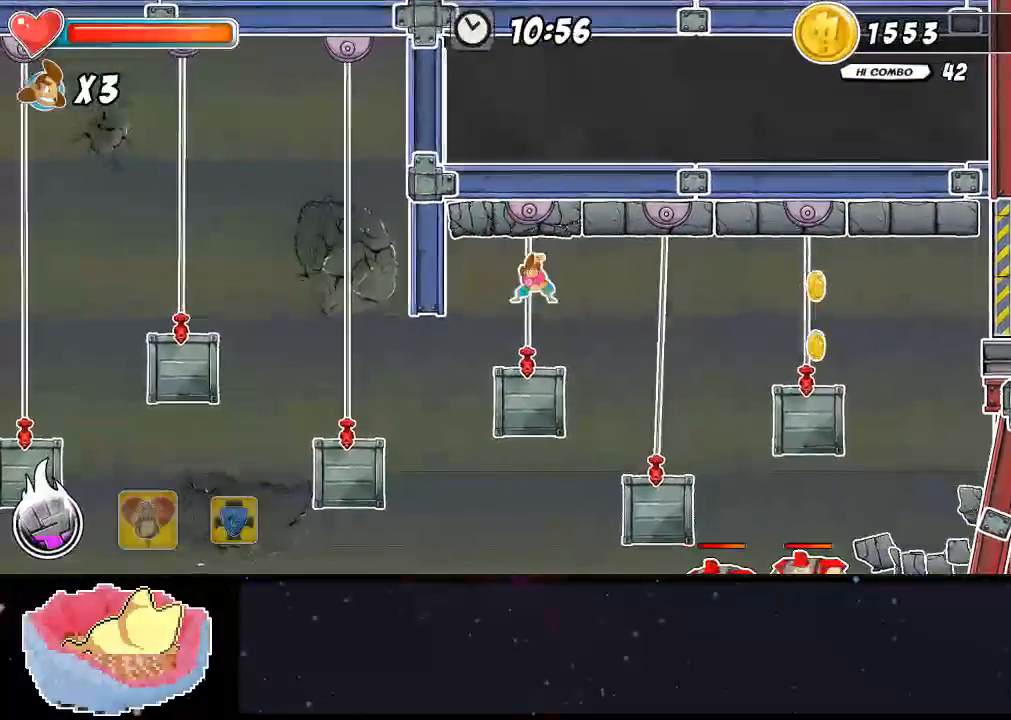
{"buttons": [], "left_stick": "center", "right_stick": "center", "events": [[67, "X", "down"], [133, "X", "up"], [233, "DPAD_UP", "up"]]}
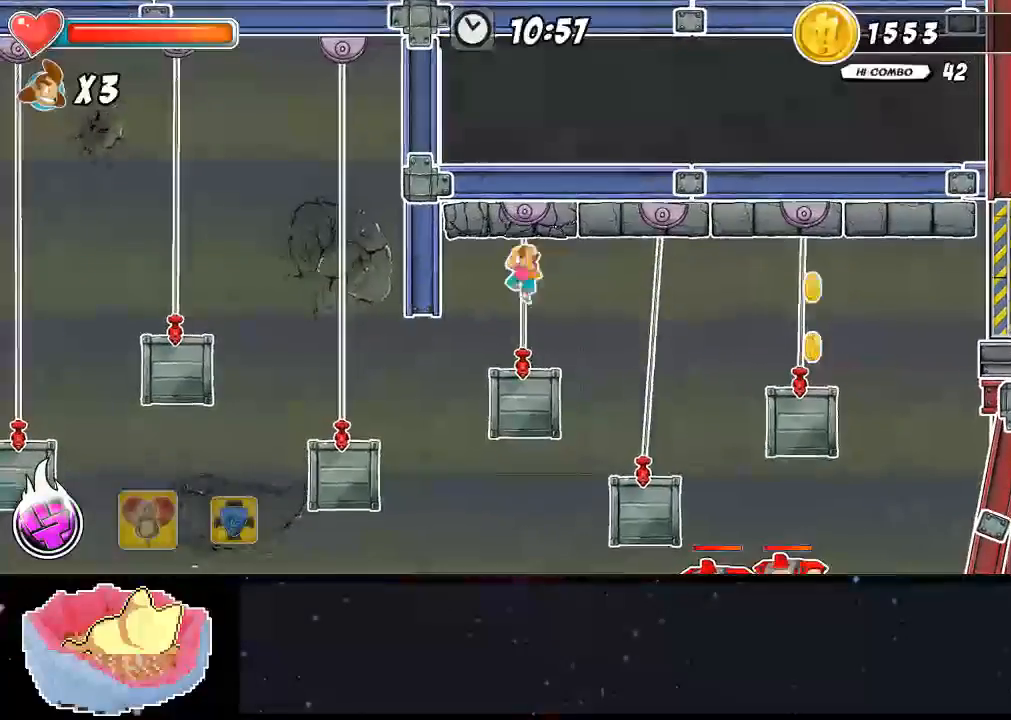
{"buttons": ["A"], "left_stick": "center", "right_stick": "center", "events": [[433, "A", "down"]]}
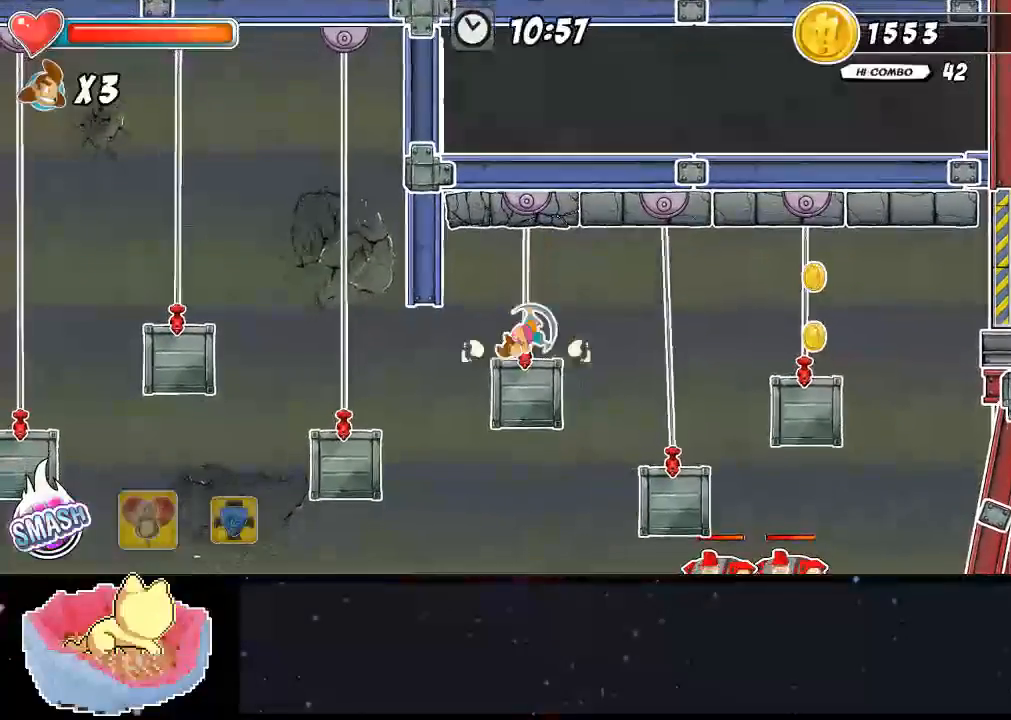
{"buttons": ["Y", "DPAD_UP"], "left_stick": "center", "right_stick": "center", "events": [[67, "DPAD_UP", "down"], [100, "A", "up"], [233, "Y", "down"], [367, "Y", "up"], [500, "Y", "down"]]}
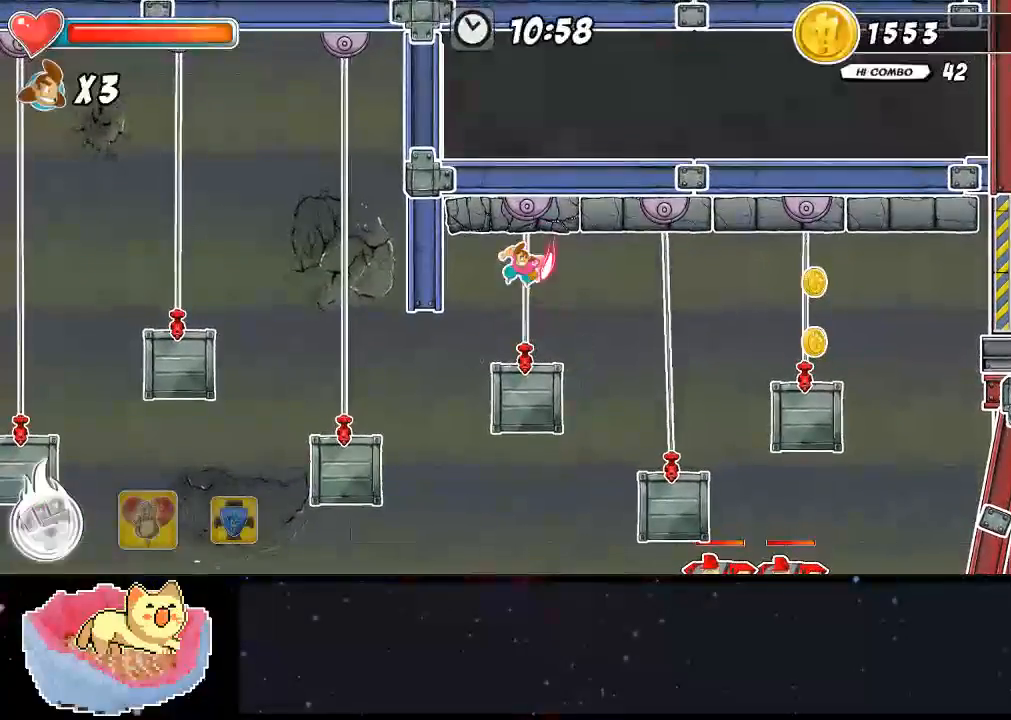
{"buttons": [], "left_stick": "center", "right_stick": "center", "events": [[67, "Y", "up"], [367, "DPAD_UP", "up"]]}
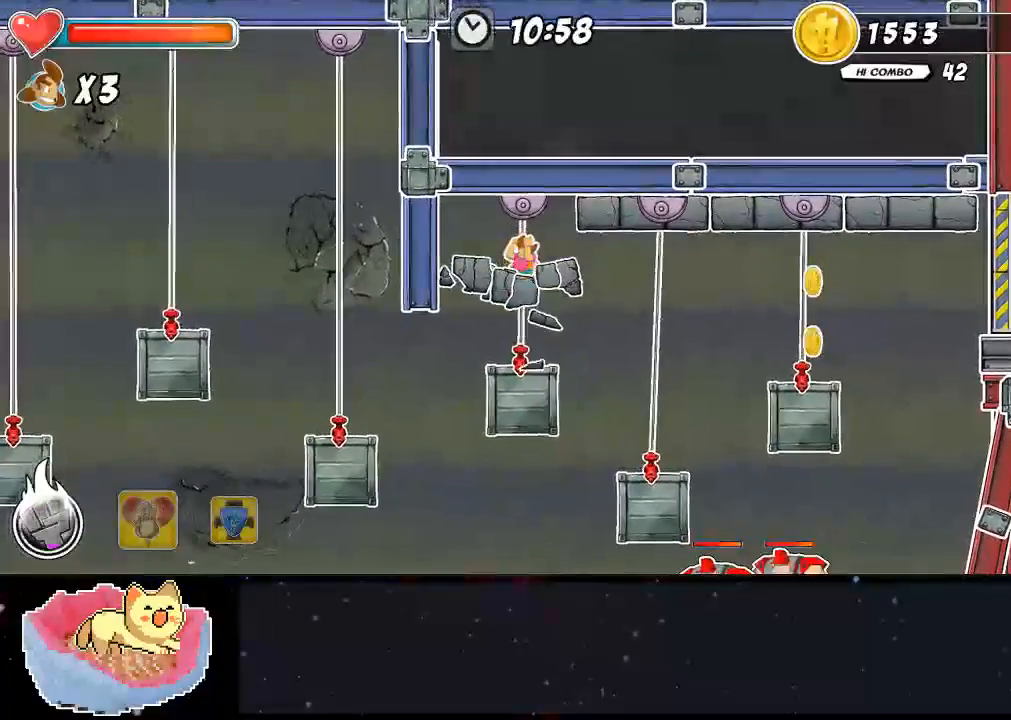
{"buttons": ["A", "DPAD_RIGHT"], "left_stick": "center", "right_stick": "center", "events": [[233, "DPAD_RIGHT", "down"], [400, "A", "down"]]}
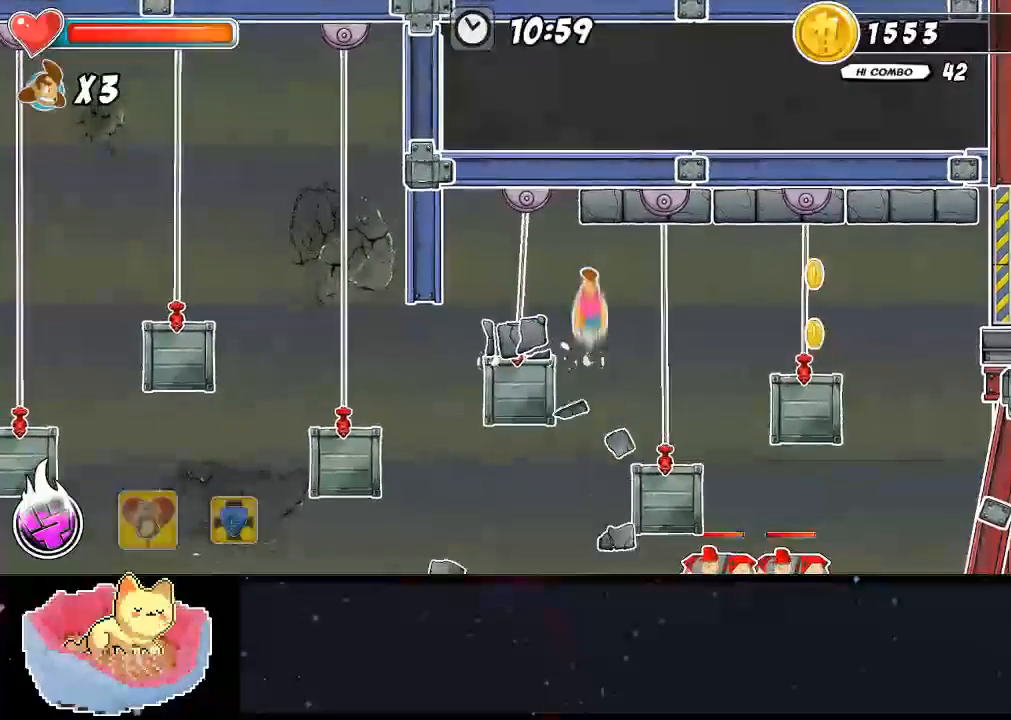
{"buttons": ["DPAD_UP"], "left_stick": "center", "right_stick": "center", "events": [[100, "A", "up"], [100, "DPAD_UP", "down"], [167, "DPAD_RIGHT", "up"], [233, "X", "down"], [300, "X", "up"], [367, "X", "down"], [433, "X", "up"]]}